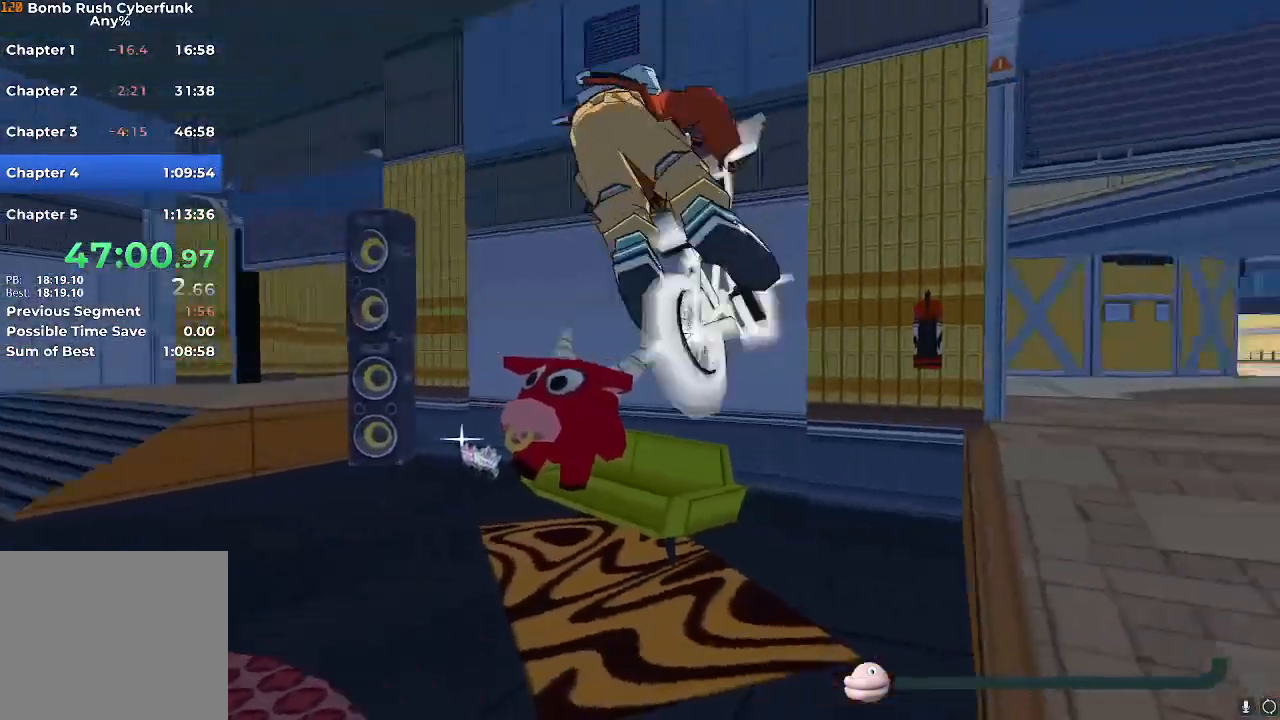
Gameplay with a controller (Nintendo layout); each line is a JSON object with the inputs held at the frame after it. "events" lists button and stick changes between this image and that frame as [ms after this image, input, new state], when the widget could be followed in between. Not read: L3 R3.
{"buttons": ["R2"], "left_stick": "up-left", "right_stick": "center", "events": [[150, "R2", "down"], [283, "left_stick", "up"], [333, "right_stick", "center"], [417, "left_stick", "up-left"]]}
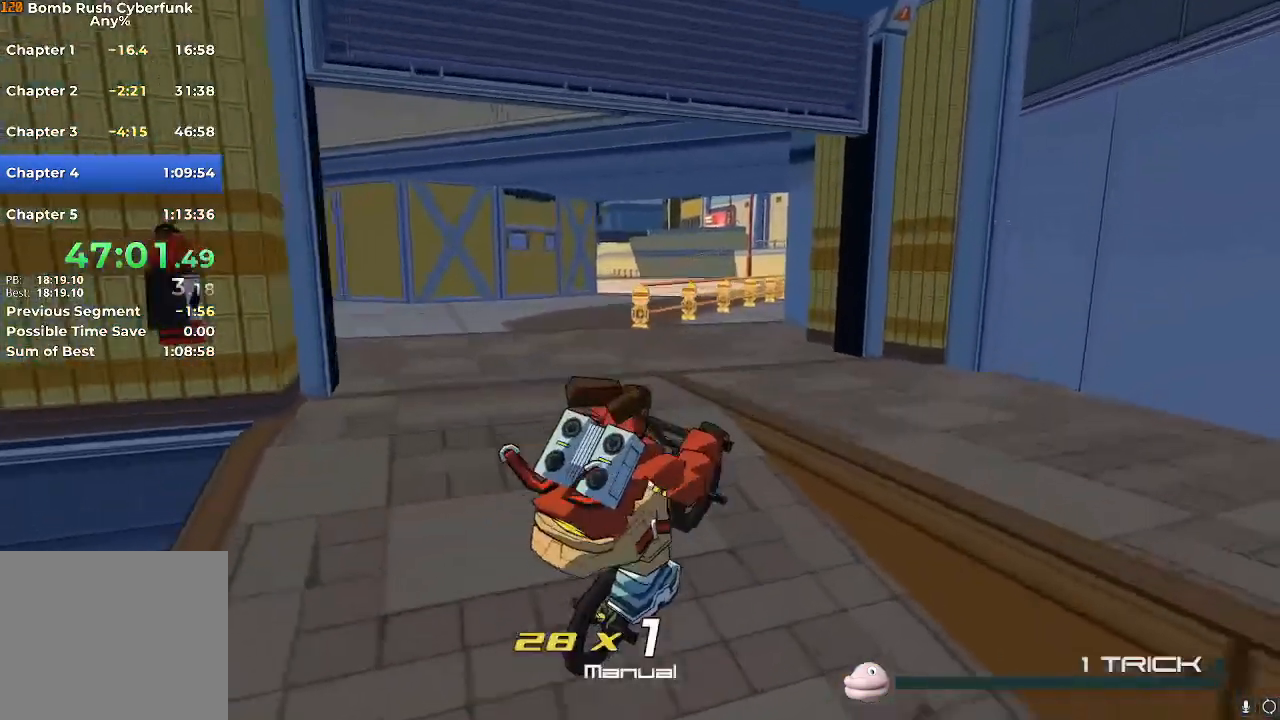
{"buttons": ["R2"], "left_stick": "up", "right_stick": "center", "events": [[84, "A", "down"], [167, "A", "up"], [251, "A", "down"], [317, "A", "up"], [451, "left_stick", "up"]]}
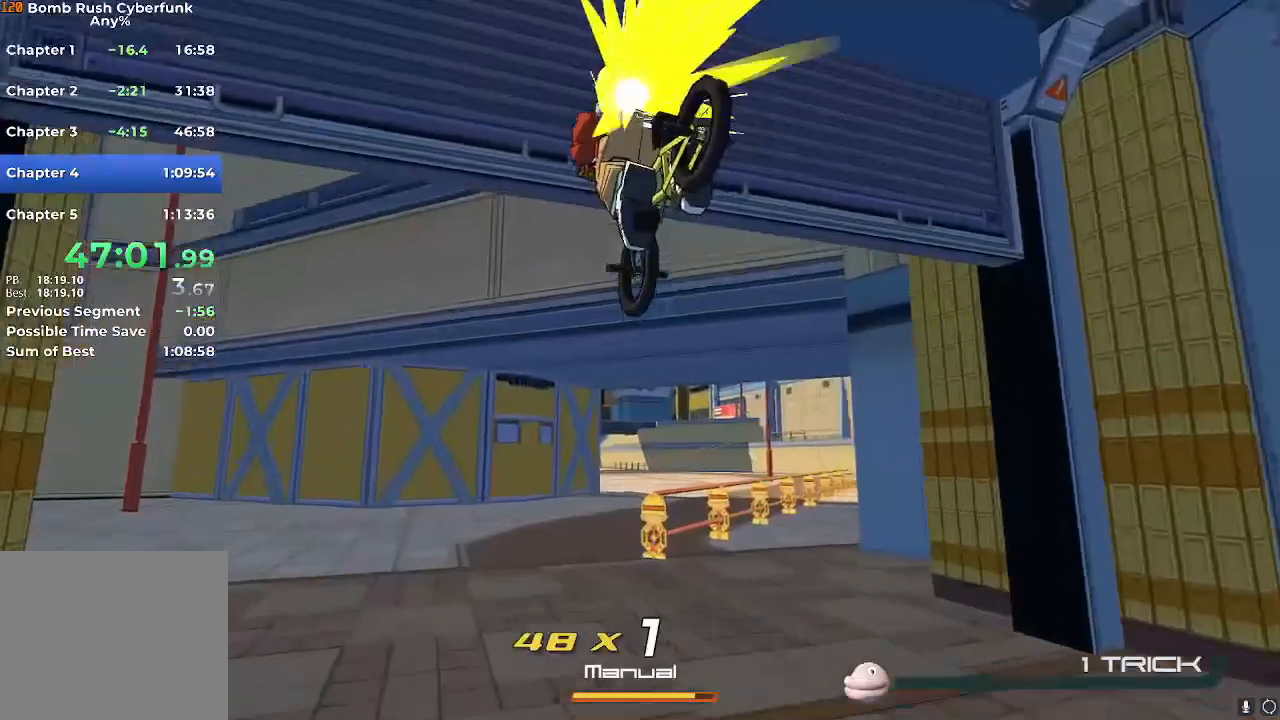
{"buttons": ["R2"], "left_stick": "up", "right_stick": "center", "events": [[50, "left_stick", "up-right"], [150, "left_stick", "right"], [317, "left_stick", "up"], [367, "right_stick", "down-right"], [434, "right_stick", "center"]]}
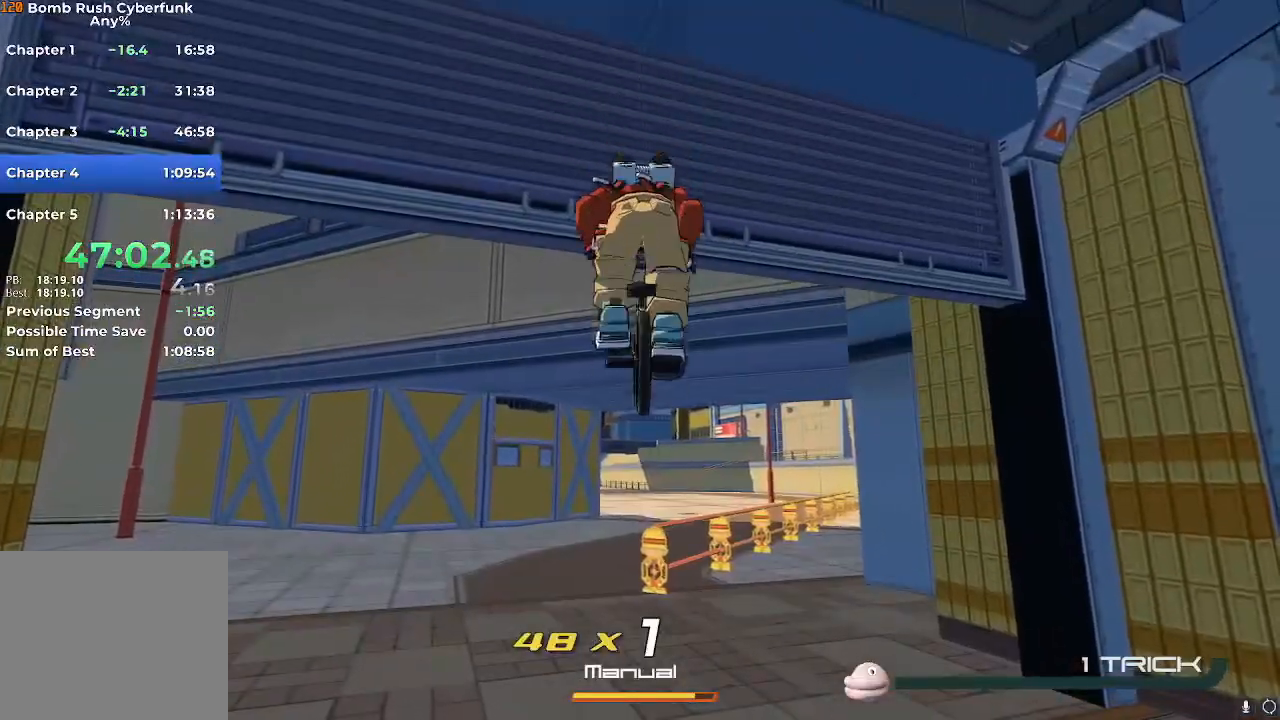
{"buttons": ["R2"], "left_stick": "up", "right_stick": "center", "events": [[50, "left_stick", "up-right"], [184, "left_stick", "up"], [184, "right_stick", "down-right"], [334, "right_stick", "center"]]}
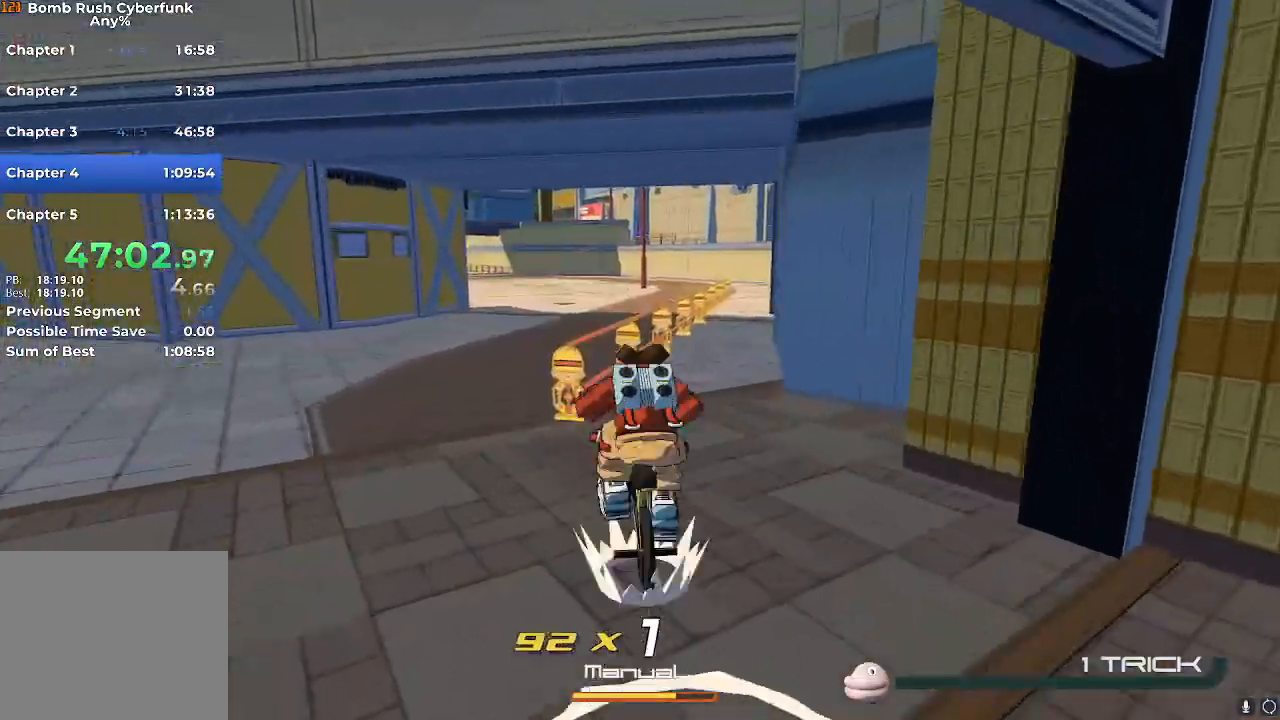
{"buttons": [], "left_stick": "up", "right_stick": "center", "events": [[16, "A", "down"], [67, "A", "up"], [150, "A", "down"], [200, "A", "up"], [233, "R2", "up"]]}
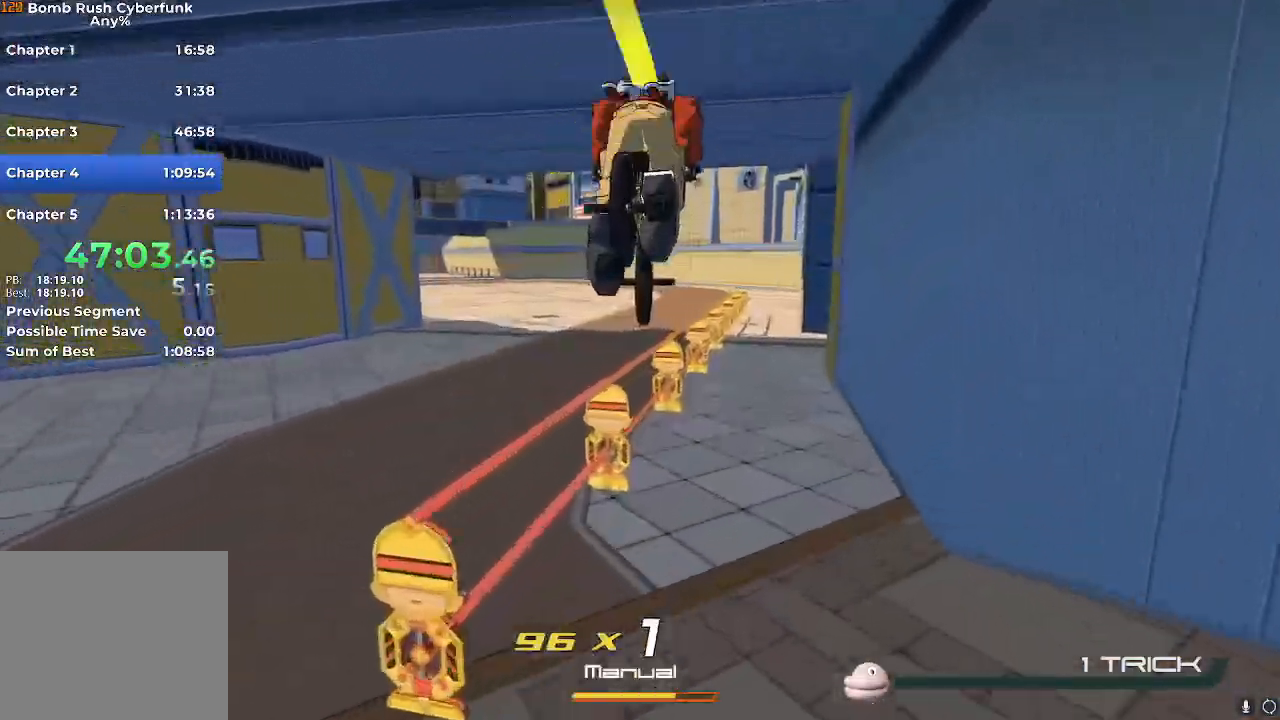
{"buttons": [], "left_stick": "up-left", "right_stick": "center", "events": [[84, "right_stick", "right"], [134, "left_stick", "up-left"], [351, "right_stick", "center"]]}
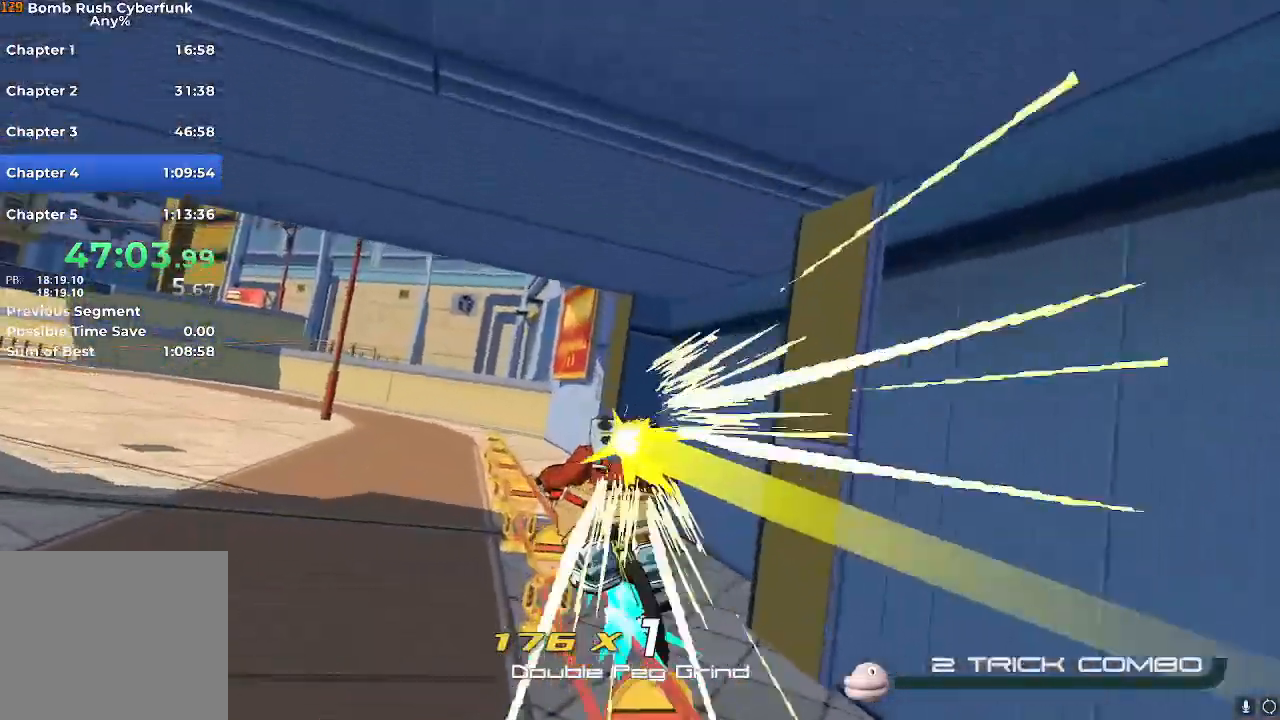
{"buttons": [], "left_stick": "up-left", "right_stick": "down", "events": [[16, "right_stick", "right"], [183, "right_stick", "center"], [484, "right_stick", "down"]]}
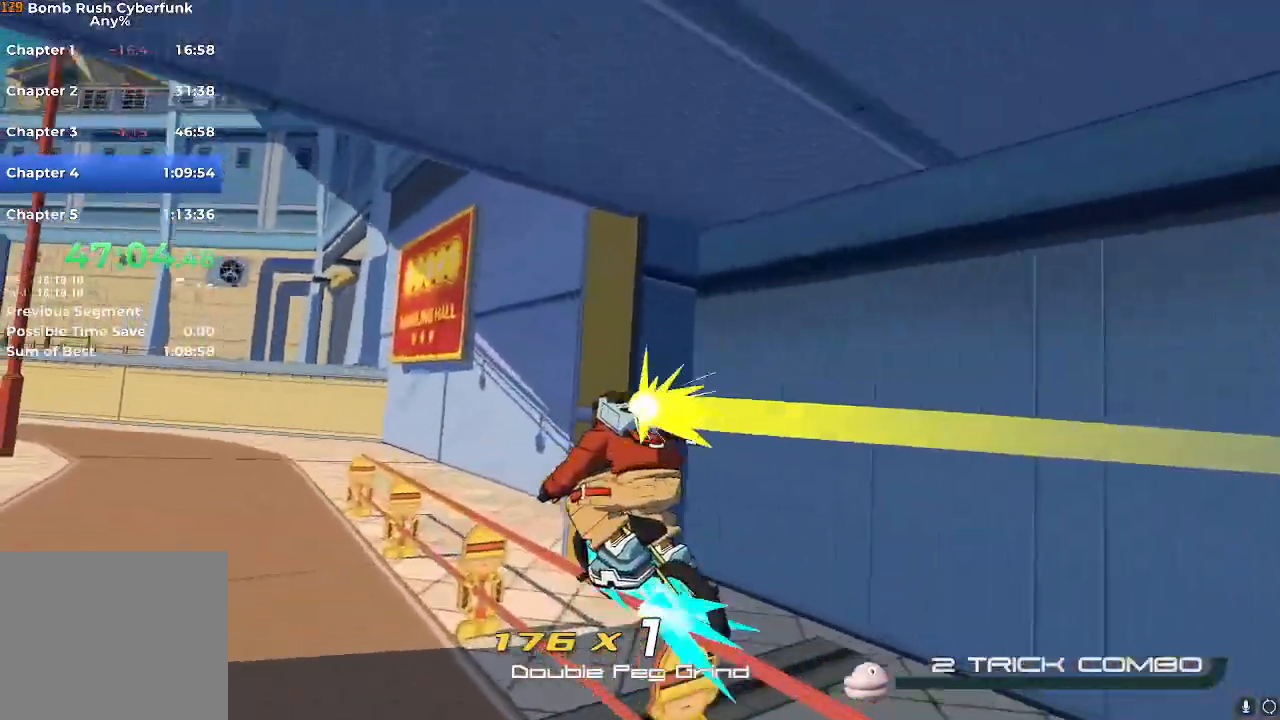
{"buttons": [], "left_stick": "up", "right_stick": "center", "events": [[100, "left_stick", "up"], [100, "right_stick", "center"], [184, "L2", "down"], [267, "L2", "up"]]}
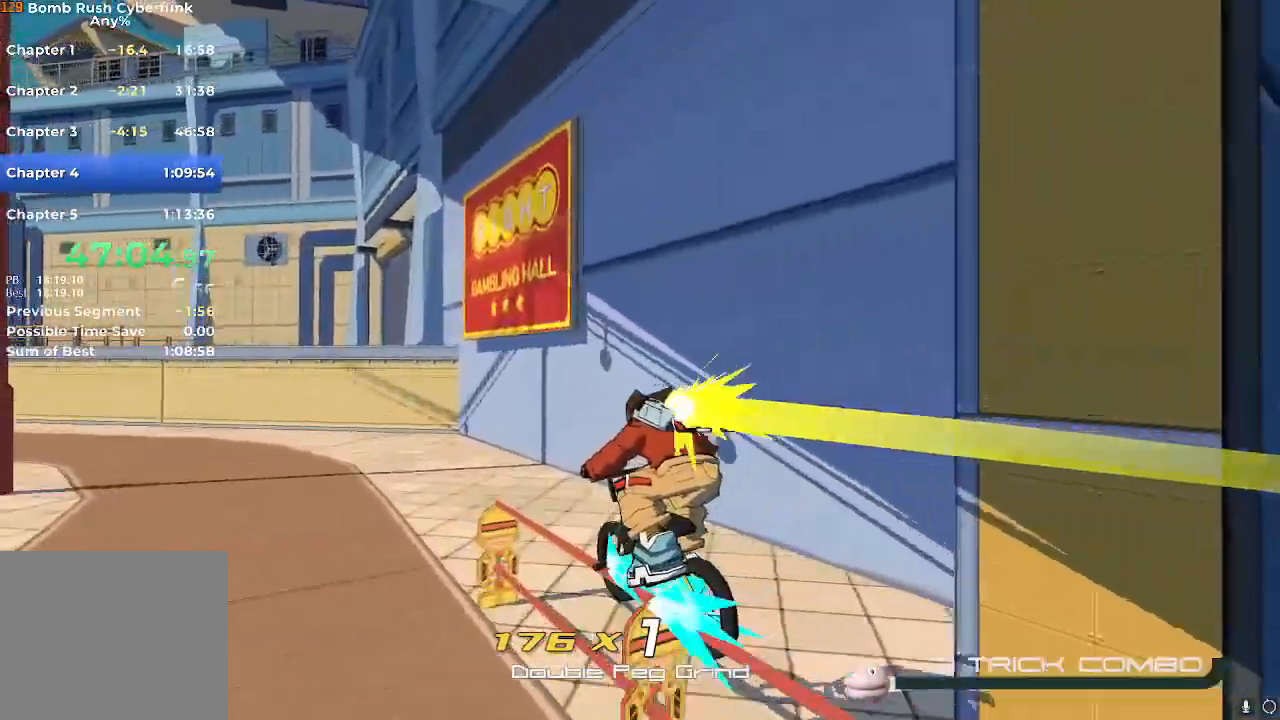
{"buttons": [], "left_stick": "up", "right_stick": "center", "events": [[117, "A", "down"], [367, "A", "up"]]}
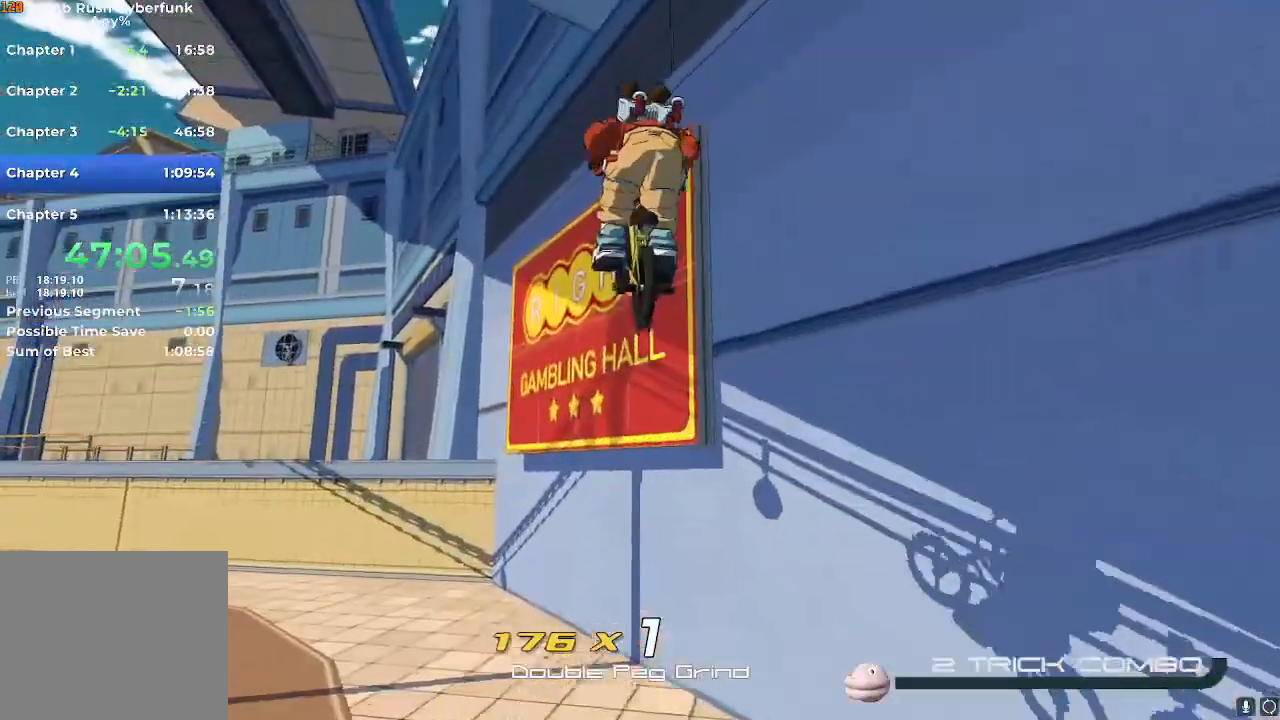
{"buttons": [], "left_stick": "up", "right_stick": "center", "events": [[134, "A", "down"], [267, "A", "up"]]}
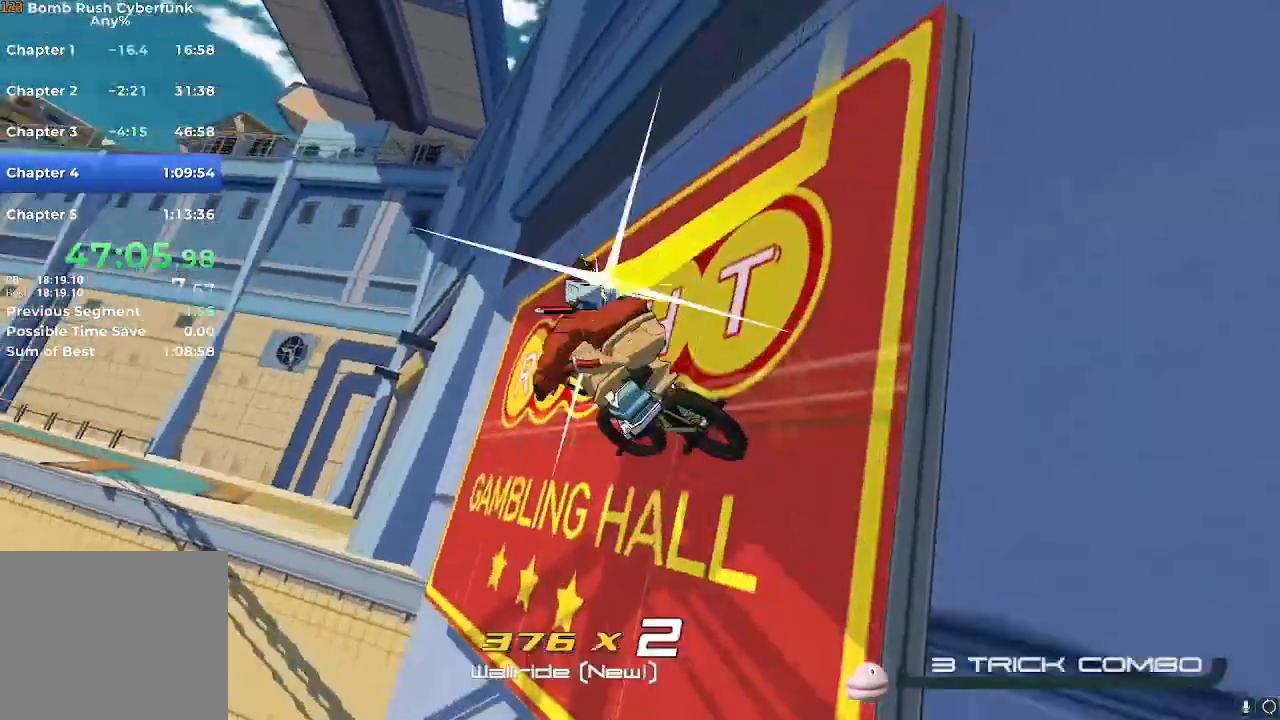
{"buttons": [], "left_stick": "down-right", "right_stick": "center", "events": [[233, "left_stick", "down-right"], [250, "A", "down"], [317, "A", "up"], [400, "A", "down"], [484, "A", "up"]]}
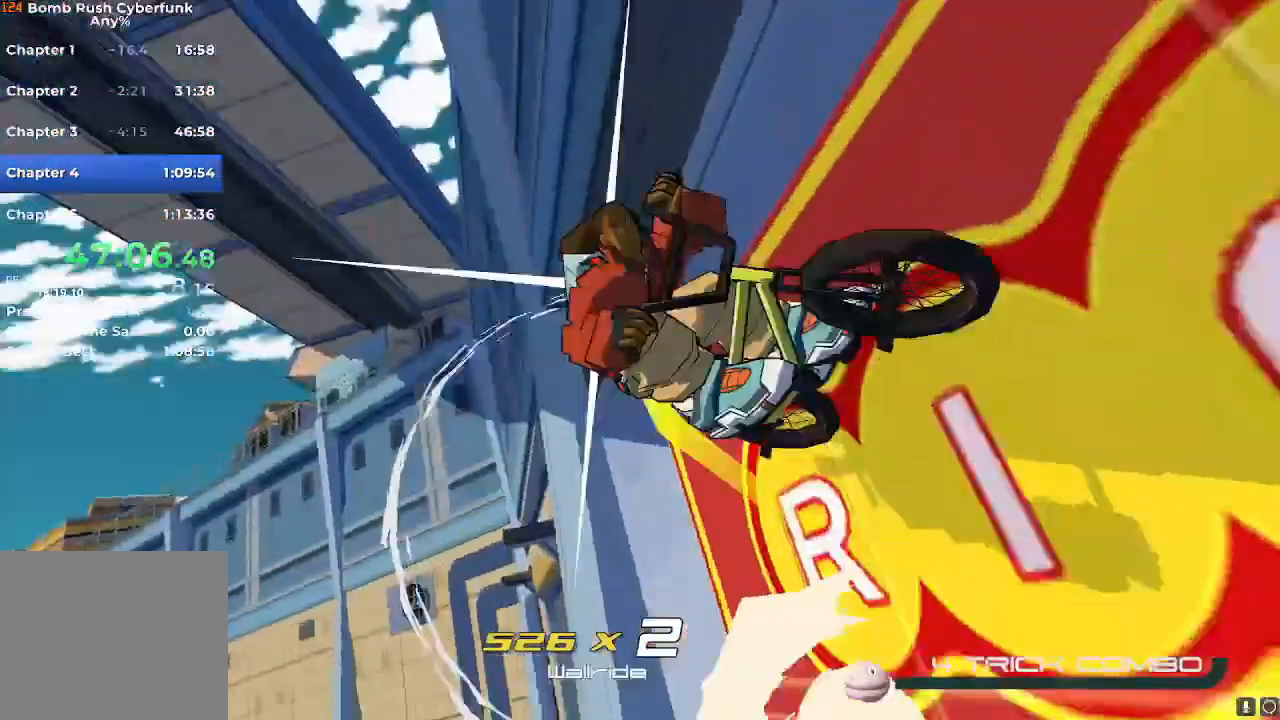
{"buttons": ["A"], "left_stick": "right", "right_stick": "center"}
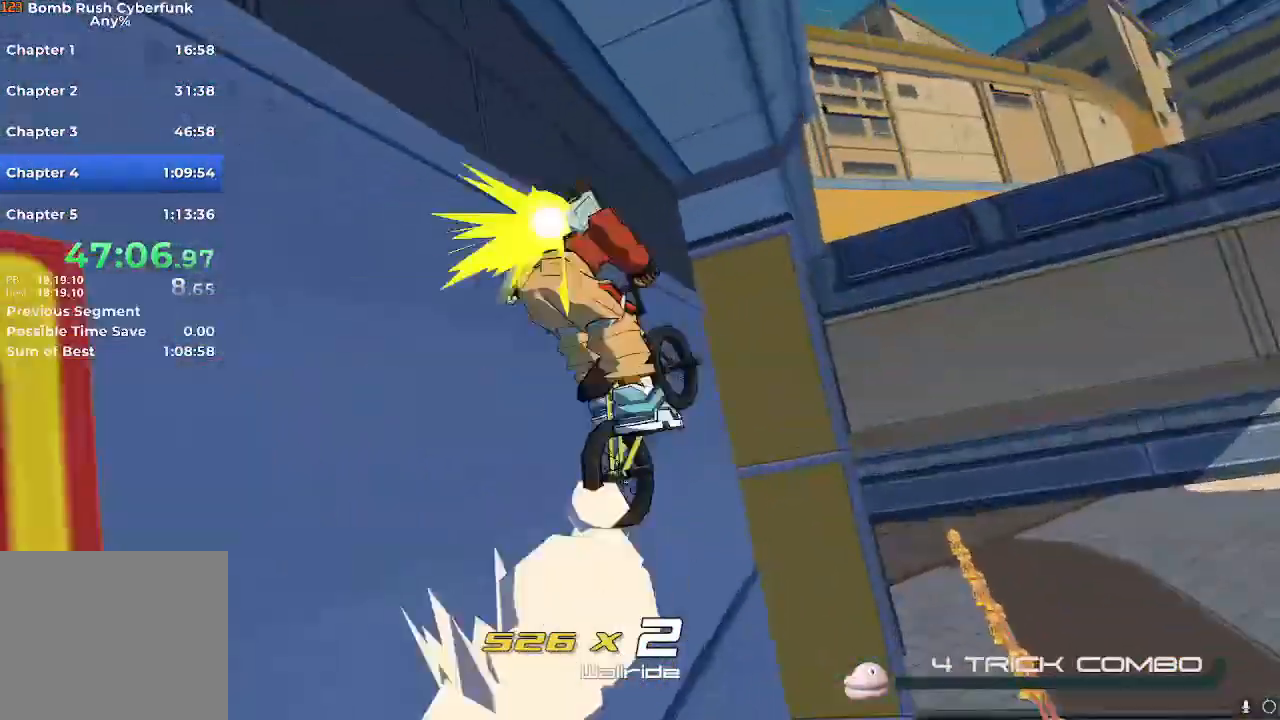
{"buttons": [], "left_stick": "up", "right_stick": "down-left", "events": [[133, "A", "up"], [283, "left_stick", "up-right"], [317, "right_stick", "down-left"], [417, "left_stick", "up"]]}
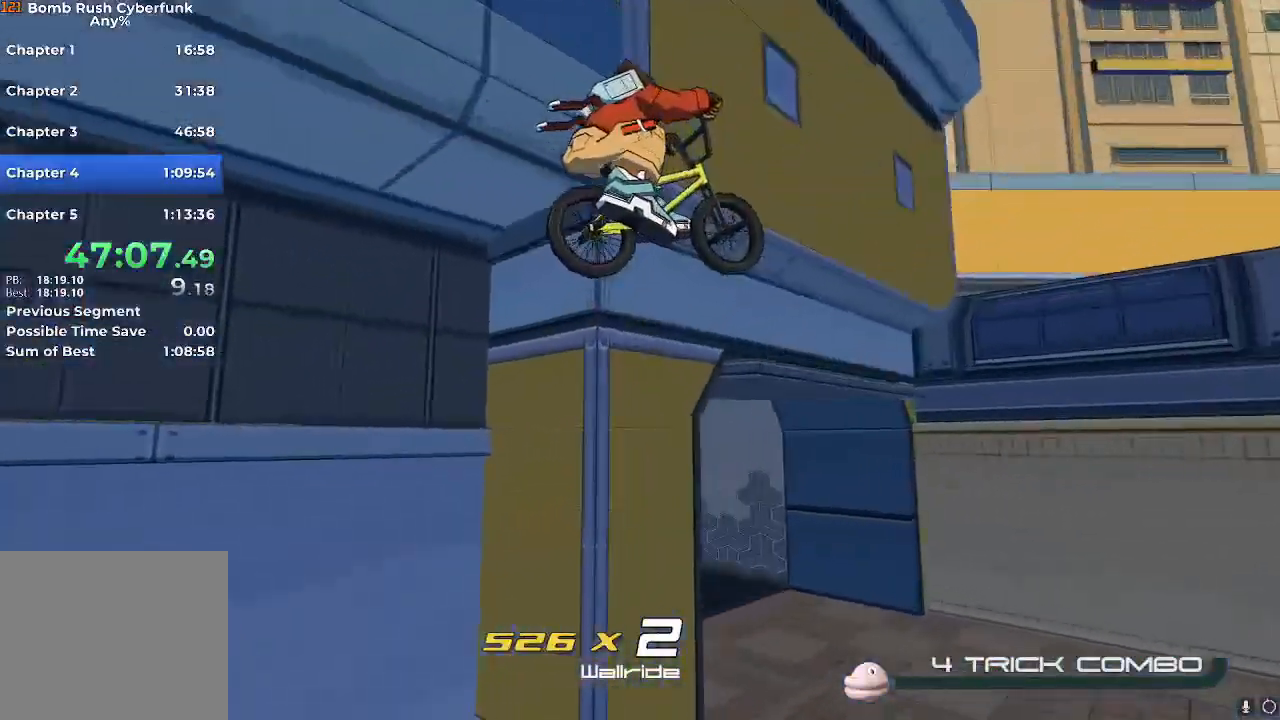
{"buttons": [], "left_stick": "up-left", "right_stick": "left", "events": [[50, "right_stick", "left"], [84, "left_stick", "up-left"], [251, "right_stick", "center"], [351, "right_stick", "left"]]}
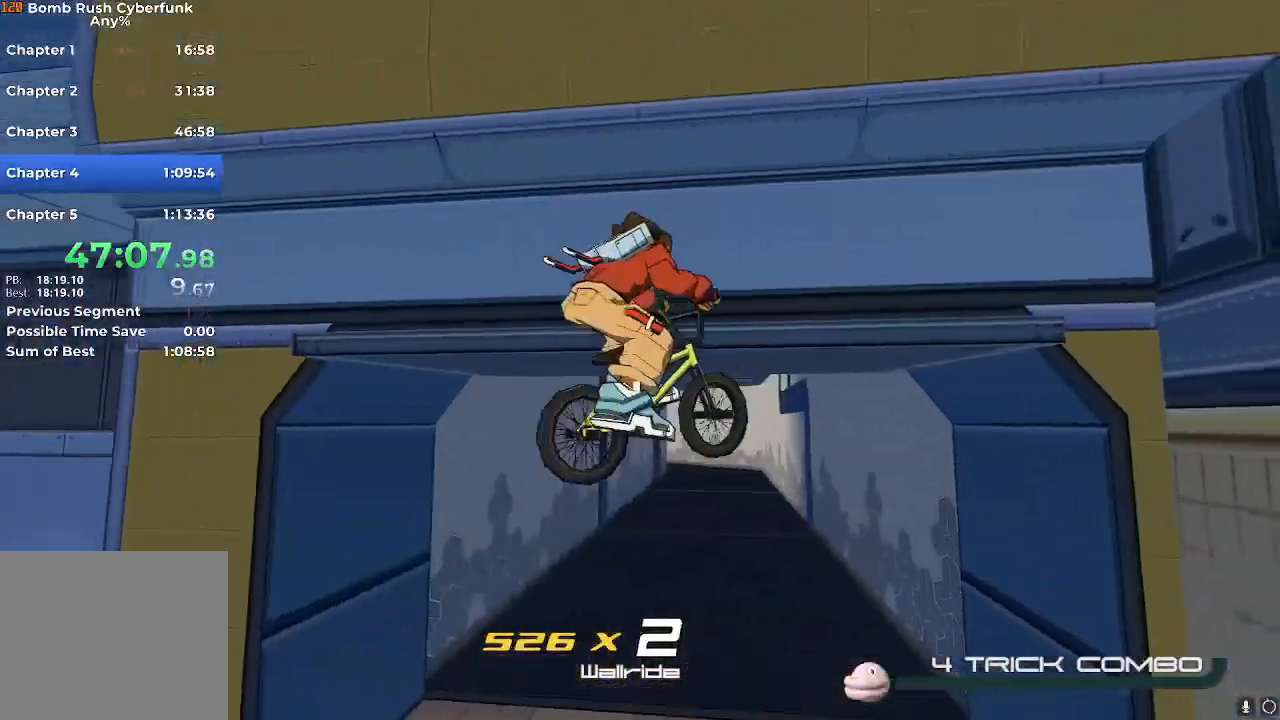
{"buttons": ["R2"], "left_stick": "up", "right_stick": "center", "events": [[33, "right_stick", "center"], [117, "left_stick", "up"], [217, "A", "down"], [333, "A", "up"], [400, "R2", "down"]]}
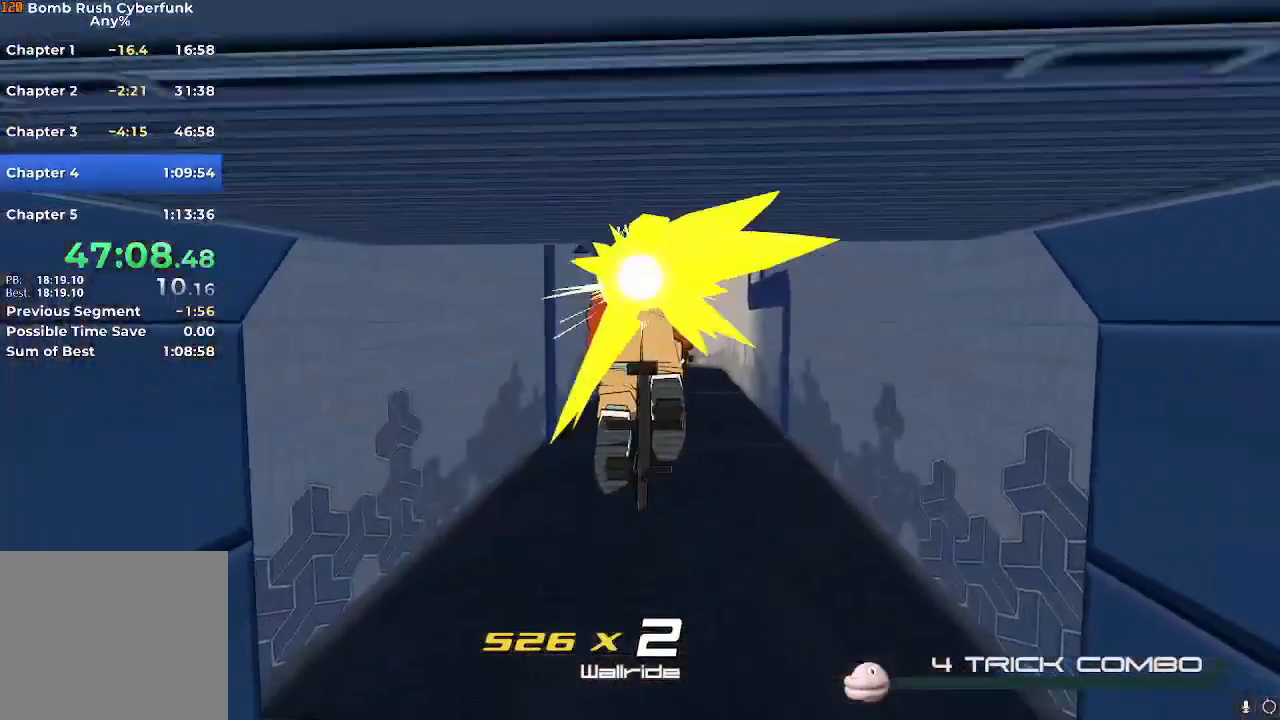
{"buttons": ["R2"], "left_stick": "up", "right_stick": "center", "events": []}
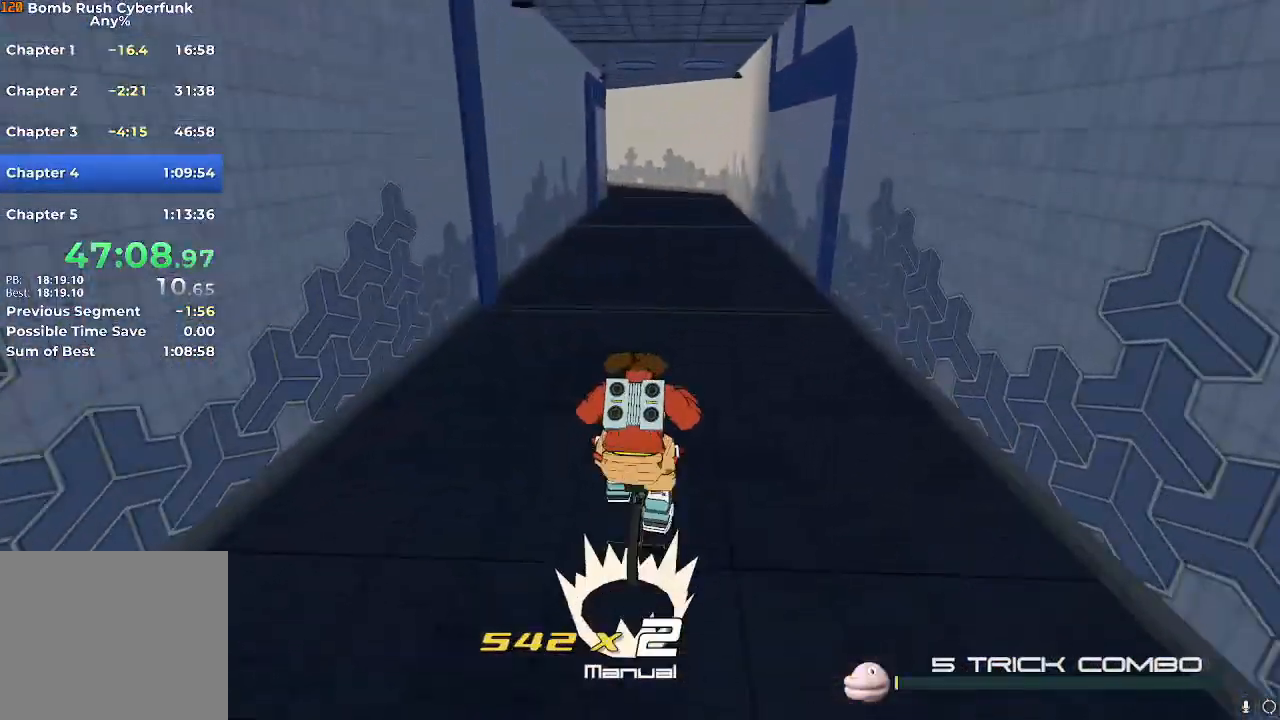
{"buttons": ["R2"], "left_stick": "up", "right_stick": "center", "events": [[184, "A", "down"], [250, "A", "up"], [250, "X", "down"], [350, "X", "up"]]}
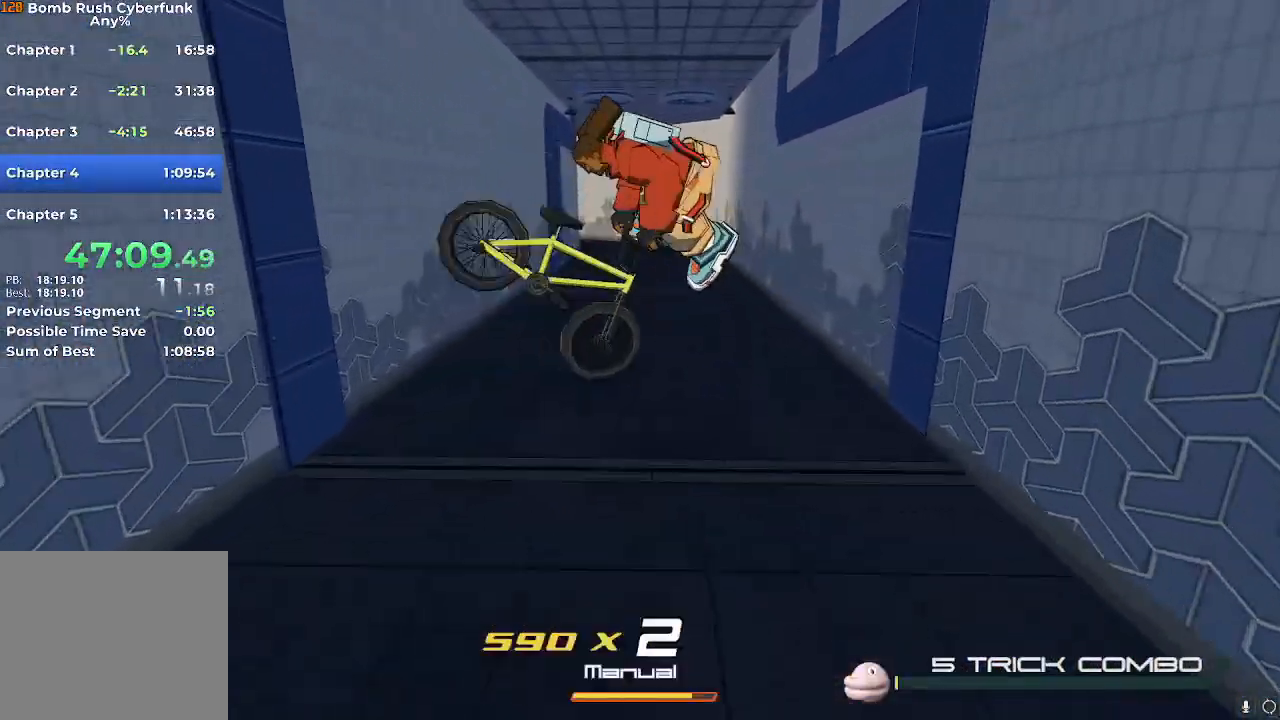
{"buttons": ["R2"], "left_stick": "up", "right_stick": "center", "events": [[350, "right_stick", "left"], [450, "right_stick", "center"]]}
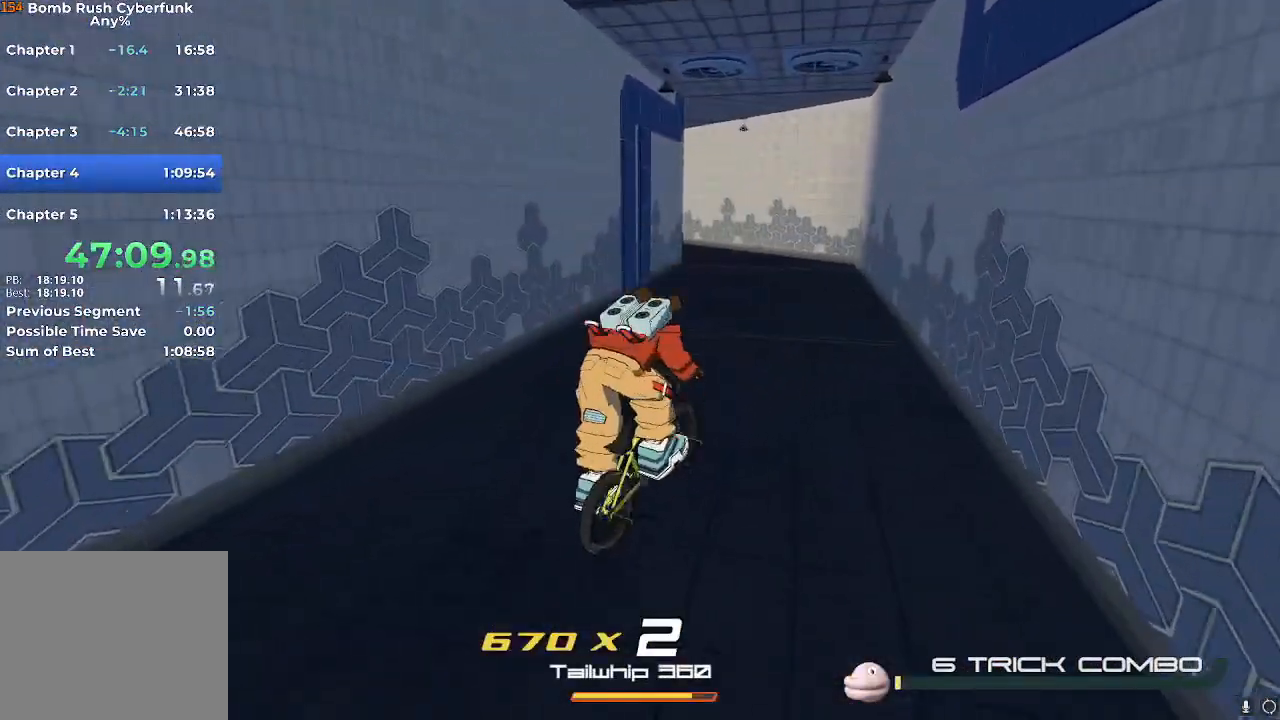
{"buttons": ["L2", "R2"], "left_stick": "up", "right_stick": "center", "events": [[267, "A", "down"], [334, "A", "up"], [384, "L2", "down"]]}
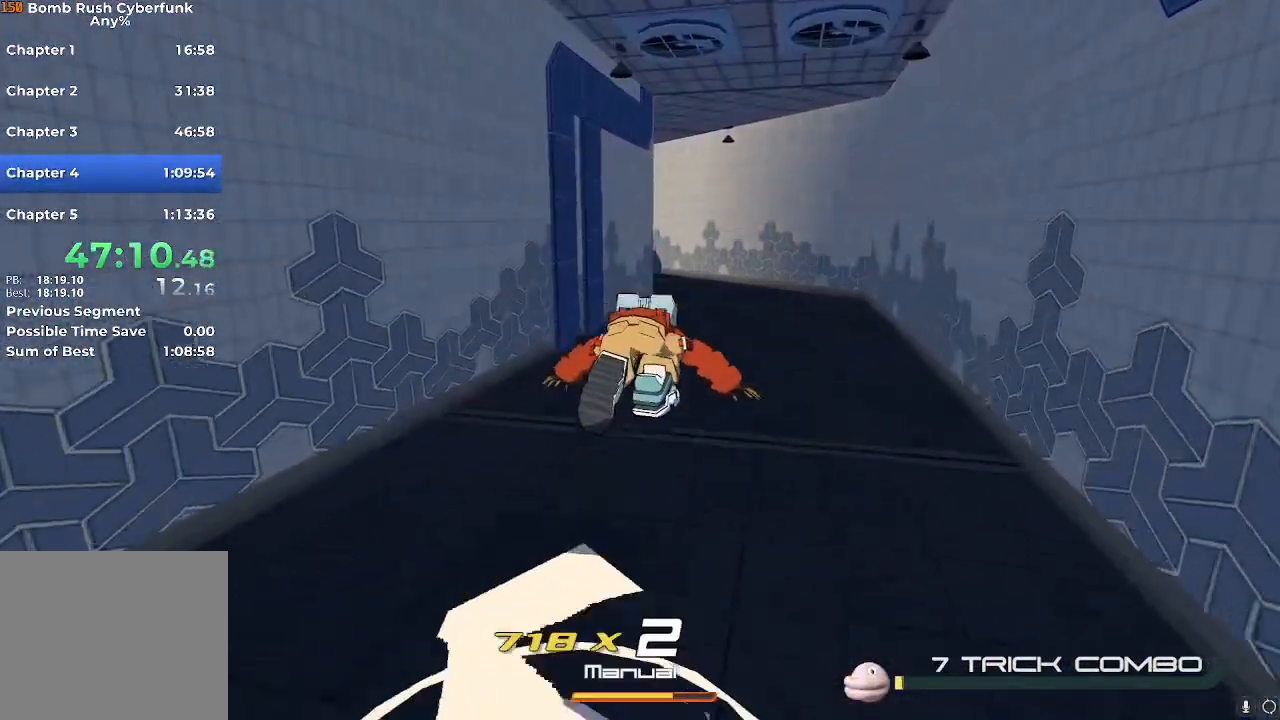
{"buttons": ["R2"], "left_stick": "up", "right_stick": "center", "events": [[50, "L2", "up"], [216, "A", "down"], [283, "A", "up"]]}
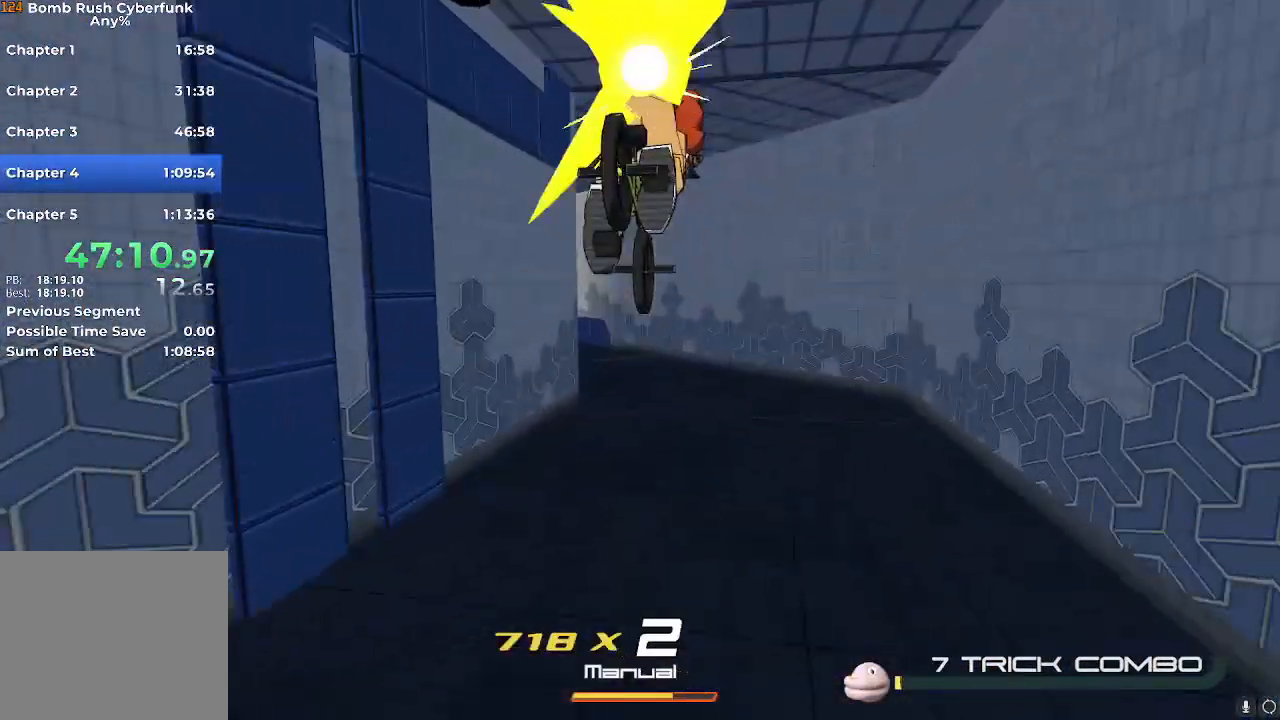
{"buttons": ["R2"], "left_stick": "up-left", "right_stick": "left", "events": [[234, "right_stick", "left"], [300, "left_stick", "up-left"]]}
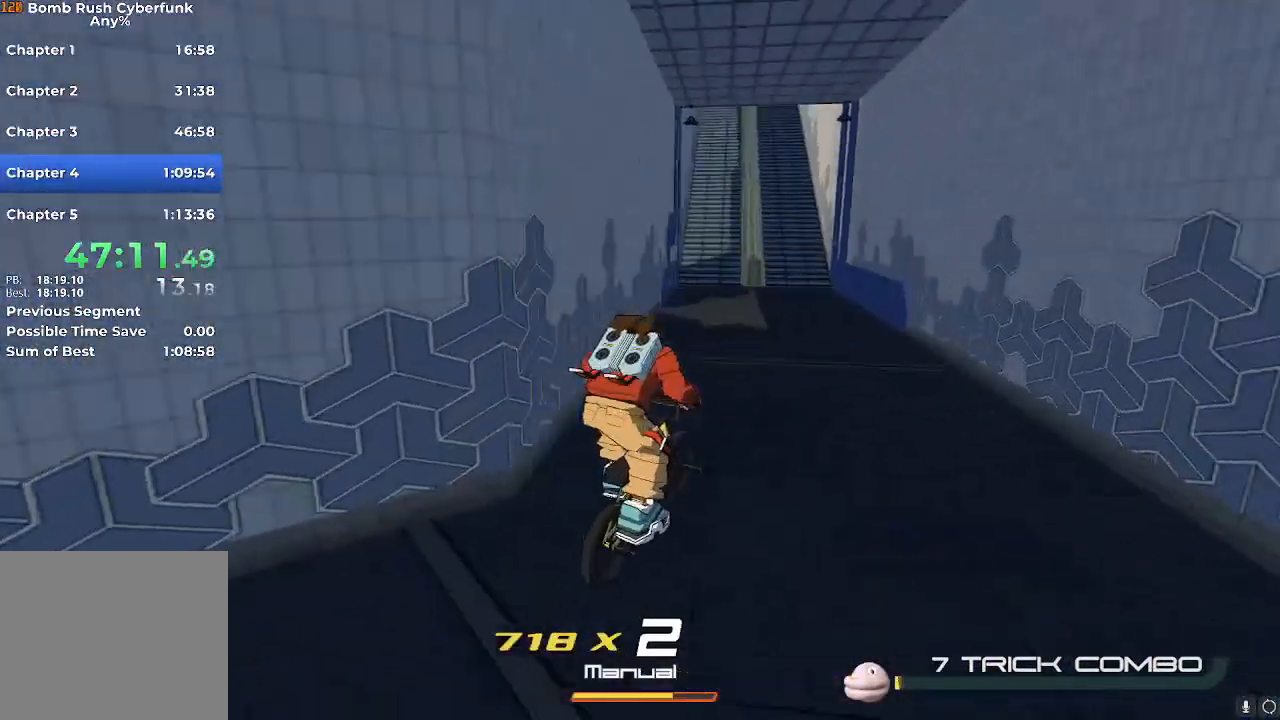
{"buttons": ["L2", "R2"], "left_stick": "up", "right_stick": "center", "events": [[33, "right_stick", "center"], [83, "left_stick", "up"], [200, "A", "down"], [283, "A", "up"], [383, "L2", "down"]]}
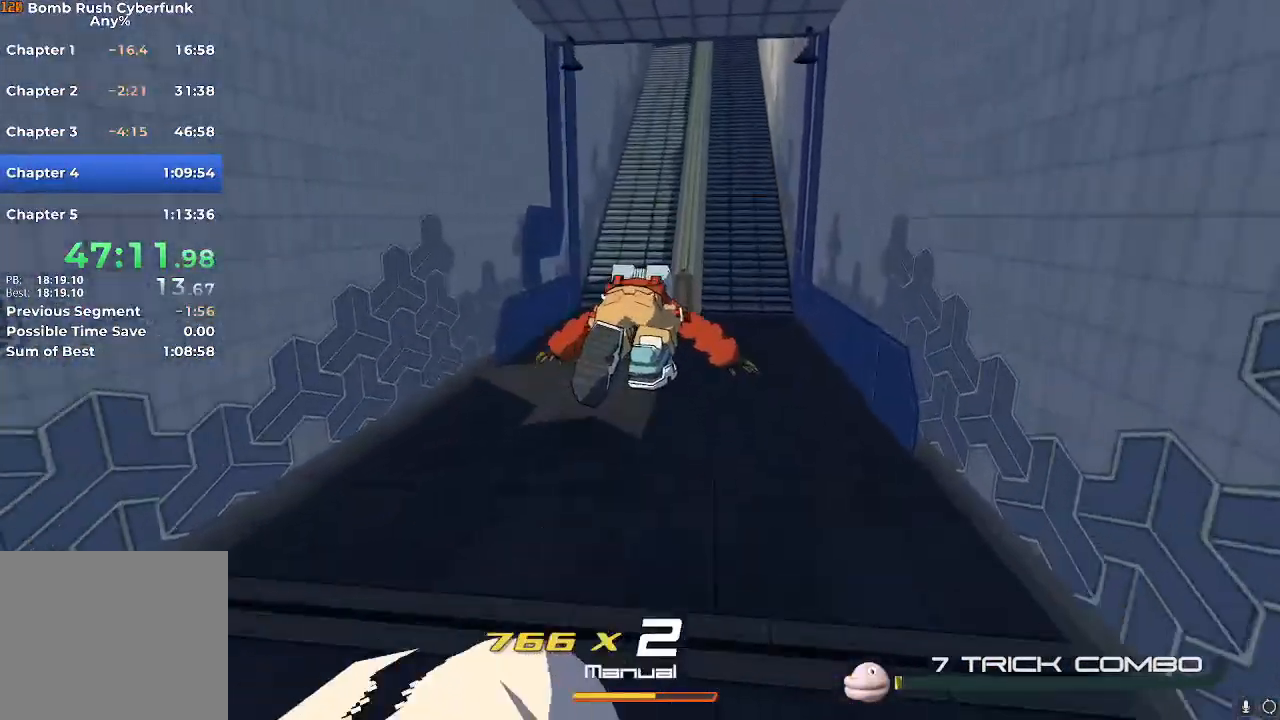
{"buttons": ["R2"], "left_stick": "up", "right_stick": "center", "events": [[17, "L2", "up"], [267, "A", "down"], [401, "A", "up"]]}
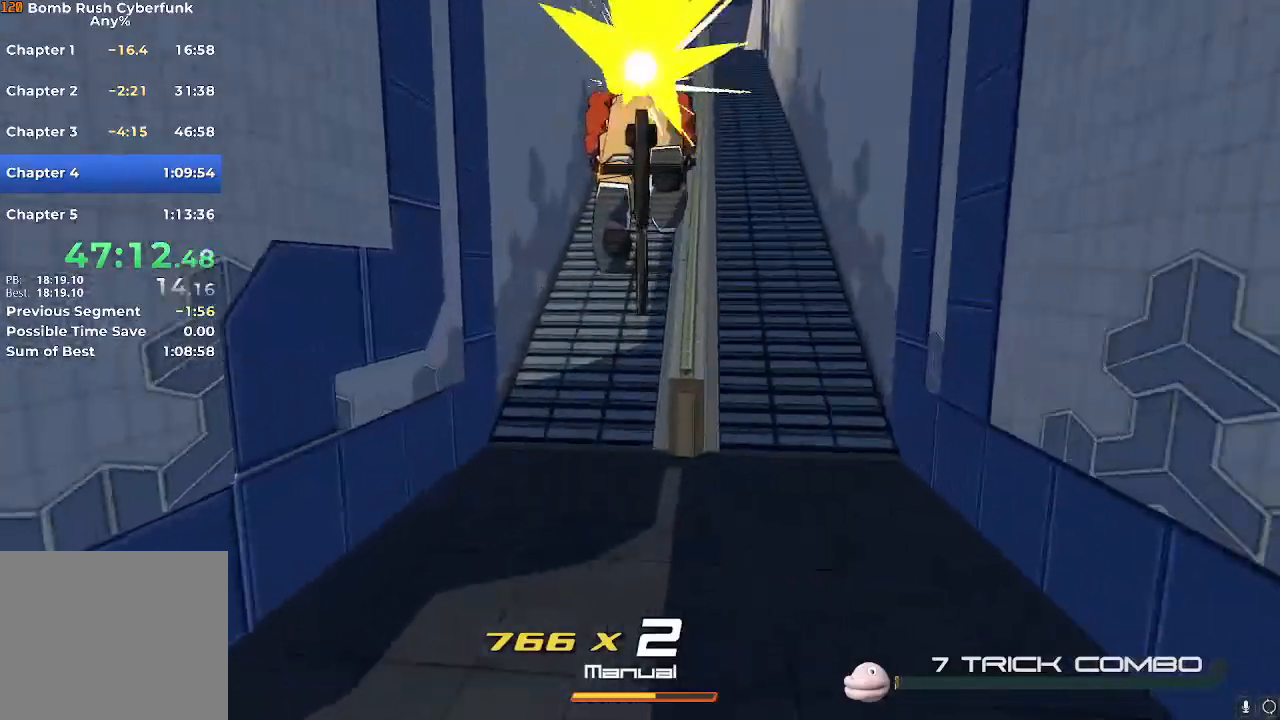
{"buttons": ["R2"], "left_stick": "up", "right_stick": "center", "events": [[66, "left_stick", "up-right"], [417, "left_stick", "up"]]}
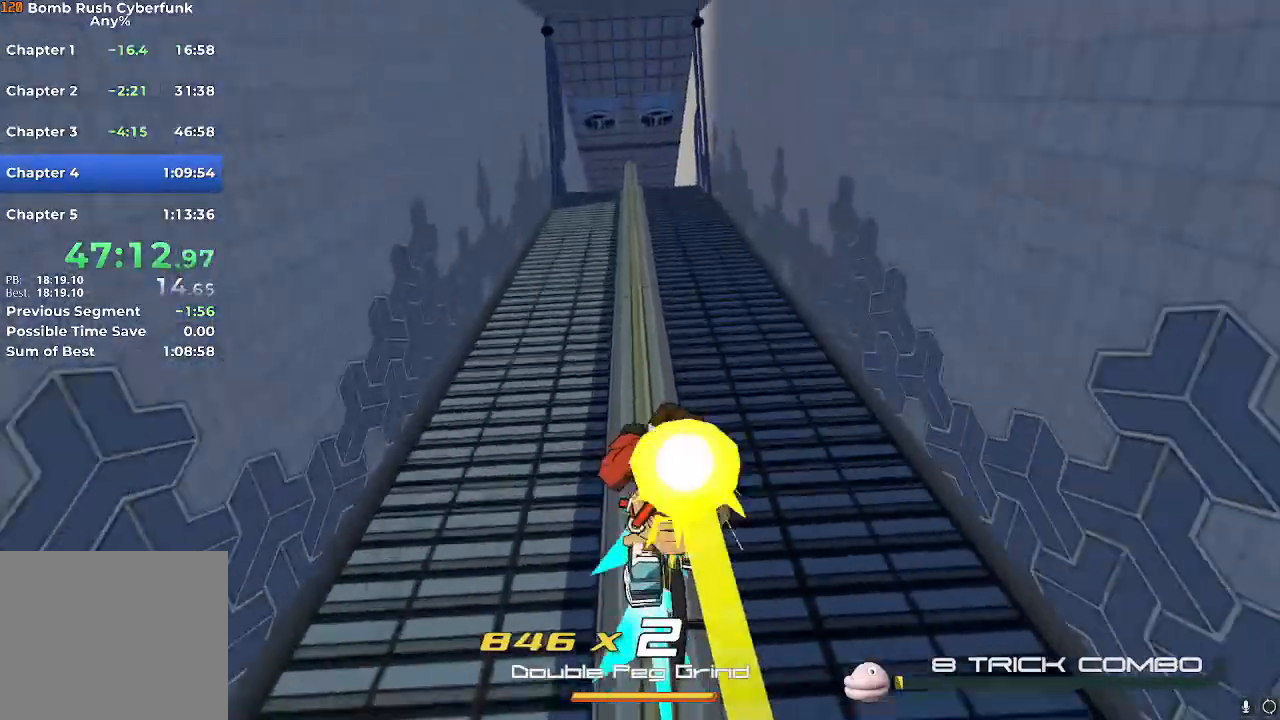
{"buttons": ["R2"], "left_stick": "up", "right_stick": "center", "events": [[50, "L2", "down"], [134, "L2", "up"], [217, "L2", "down"], [300, "L2", "up"], [384, "L2", "down"], [467, "L2", "up"]]}
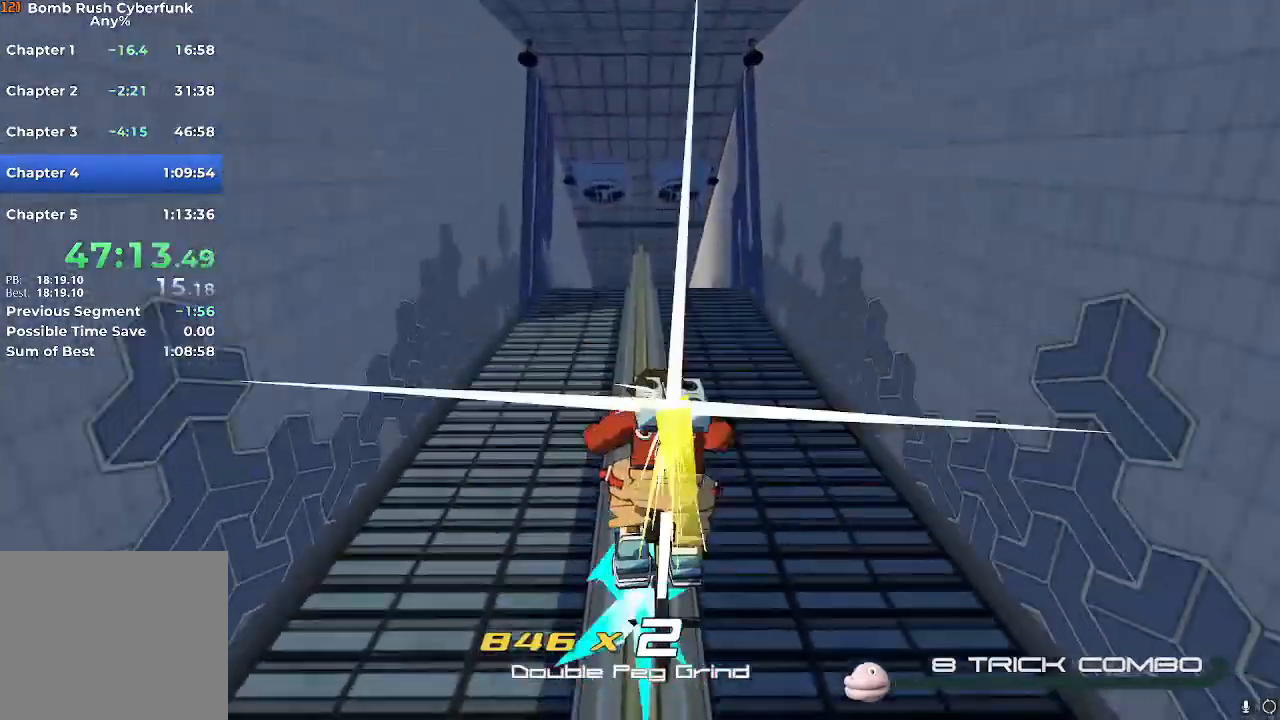
{"buttons": ["R2"], "left_stick": "up", "right_stick": "down", "events": [[450, "right_stick", "down"]]}
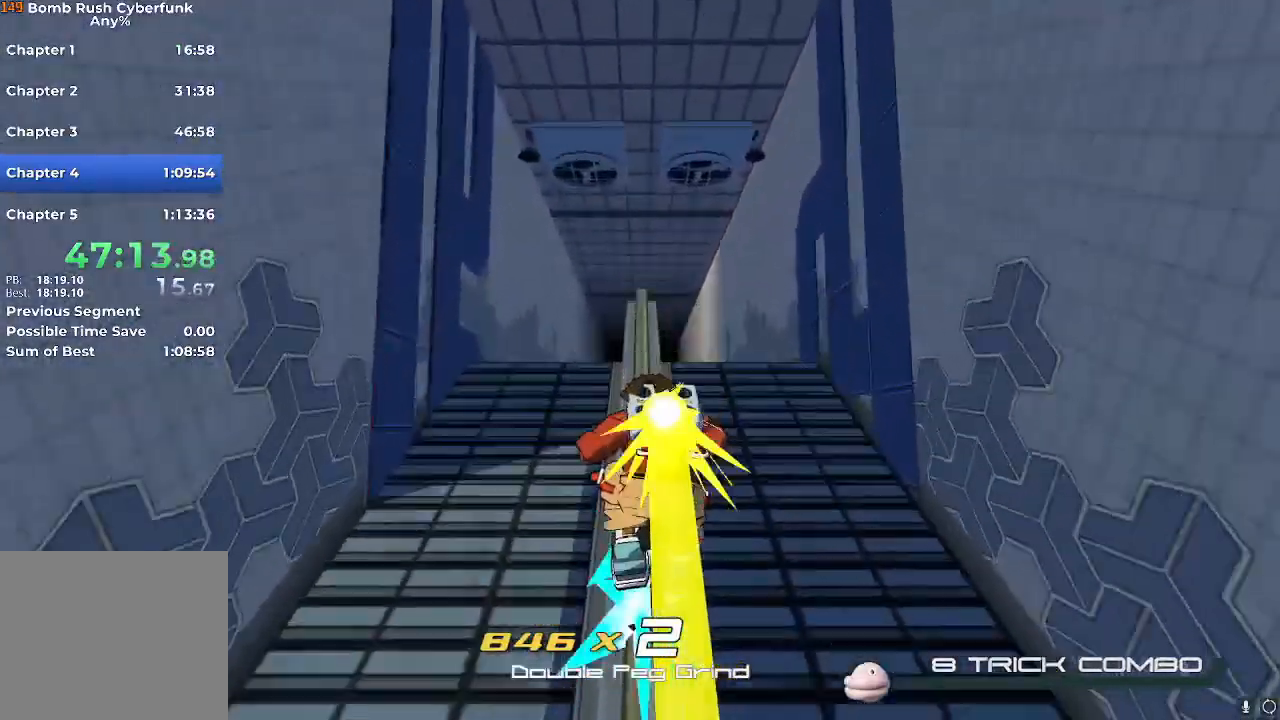
{"buttons": ["R2"], "left_stick": "up", "right_stick": "center", "events": [[100, "right_stick", "center"]]}
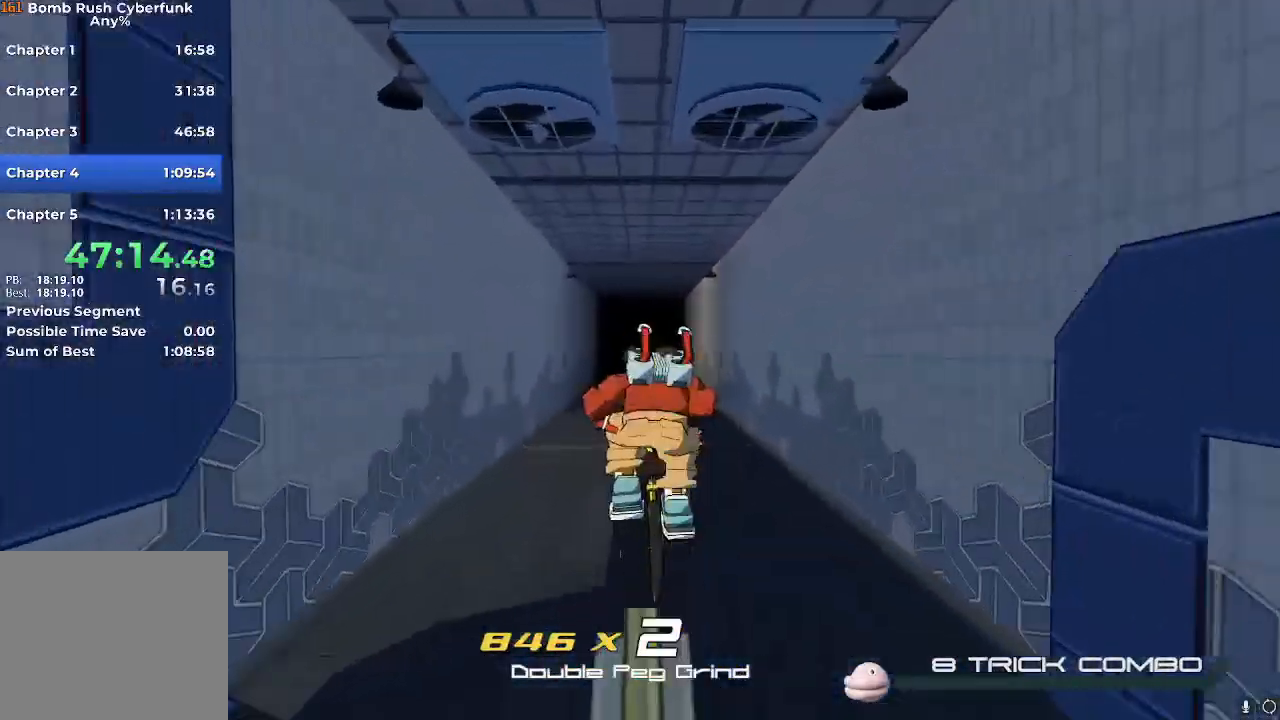
{"buttons": ["R2"], "left_stick": "up", "right_stick": "center", "events": []}
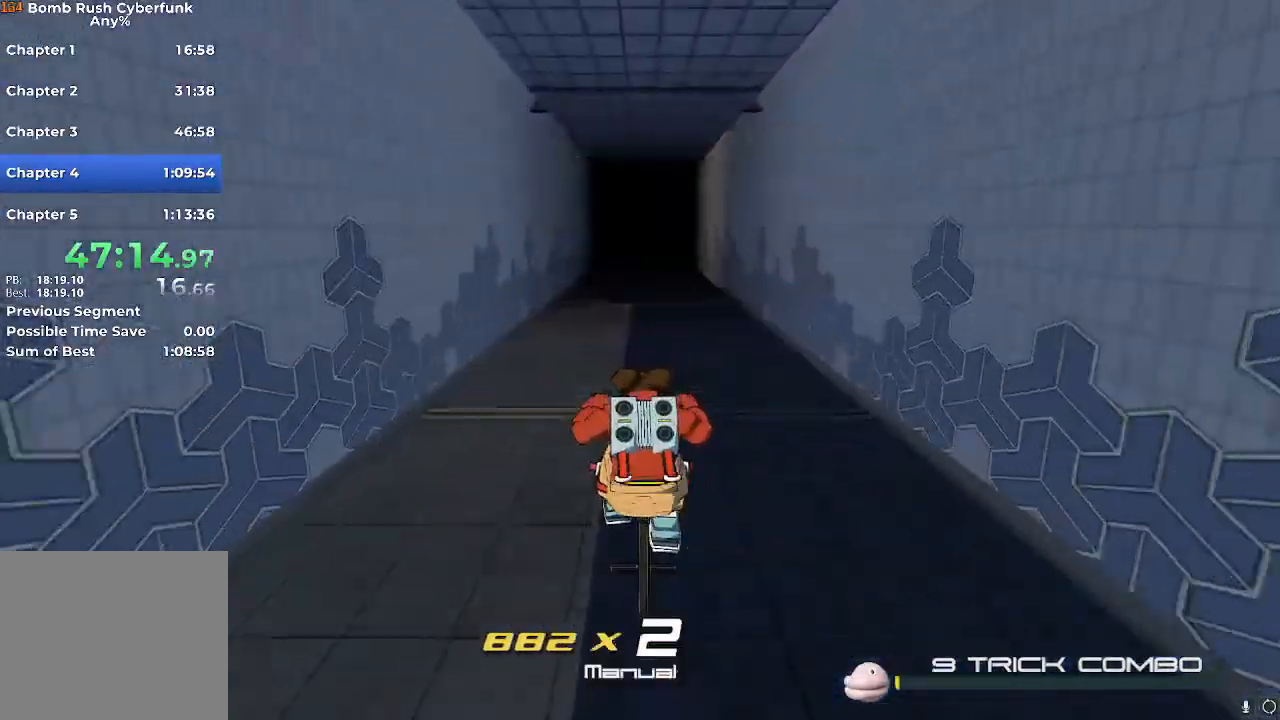
{"buttons": ["R2"], "left_stick": "up", "right_stick": "center", "events": [[50, "A", "down"], [100, "A", "up"], [150, "L2", "down"], [234, "L2", "up"]]}
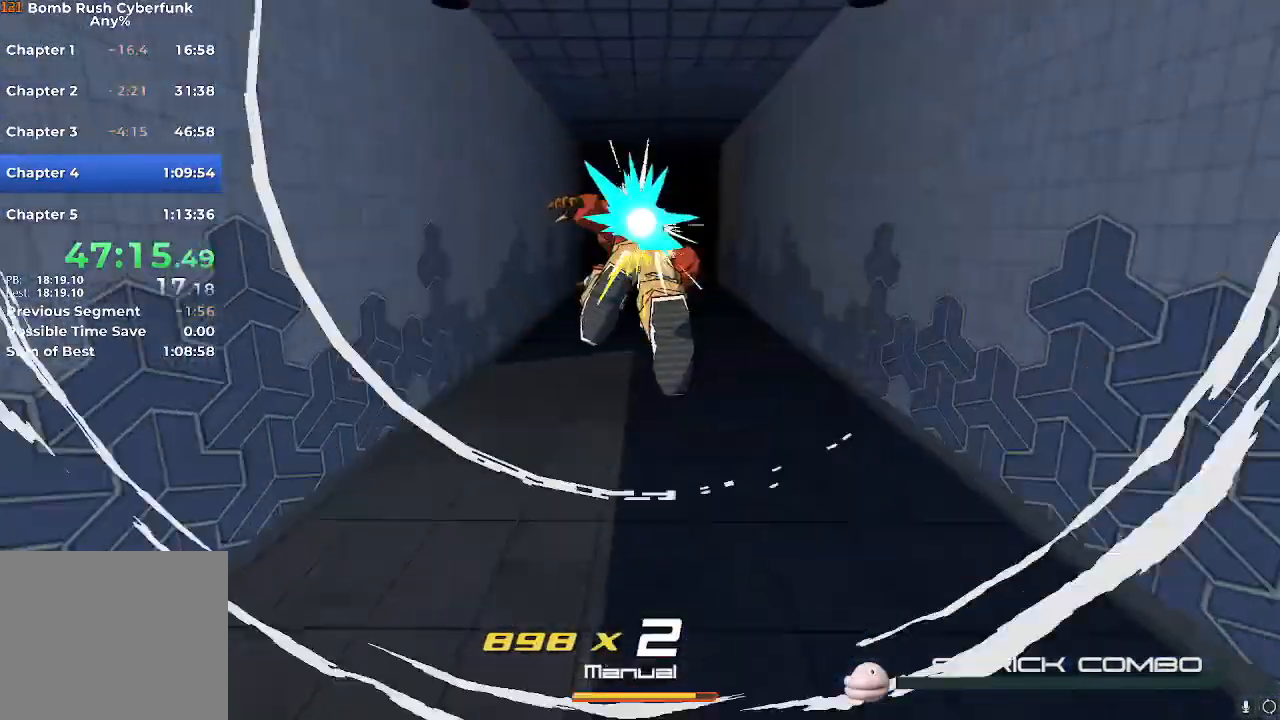
{"buttons": ["R2"], "left_stick": "up", "right_stick": "center", "events": [[66, "A", "down"], [100, "A", "up"]]}